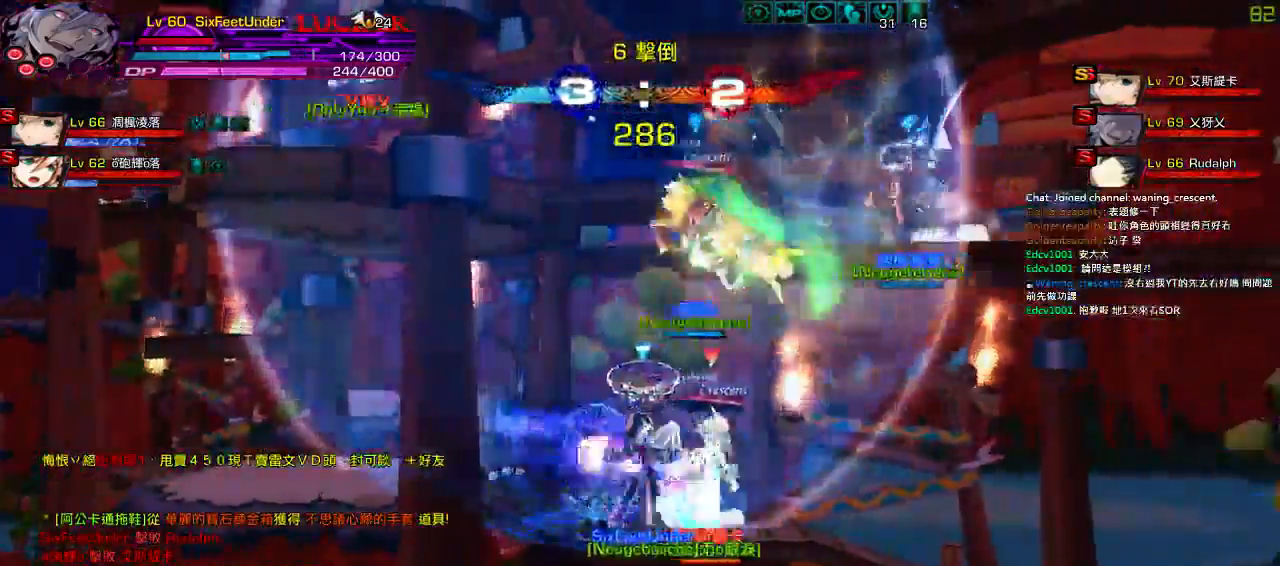
Gameplay with keyboard; each line is a JSON object with the keys held at the frame after it. "events" lists presses ("down") and releases ("up") of "a", "c", "ctrl", "d", "down", "e", "left", "q", "r", "right", "s", "space", "up", "w", "x" and "z" between this image and that frame as [ms after this image, input, new state], when the widget could be followed in between. No other keys are recorded. Mouse input is not recorded.
{"keys": ["left"], "events": [[50, "right", "down"], [50, "up", "down"], [117, "left", "down"], [117, "right", "up"], [150, "up", "up"], [184, "left", "up"], [250, "left", "down"], [317, "up", "down"], [484, "up", "up"]]}
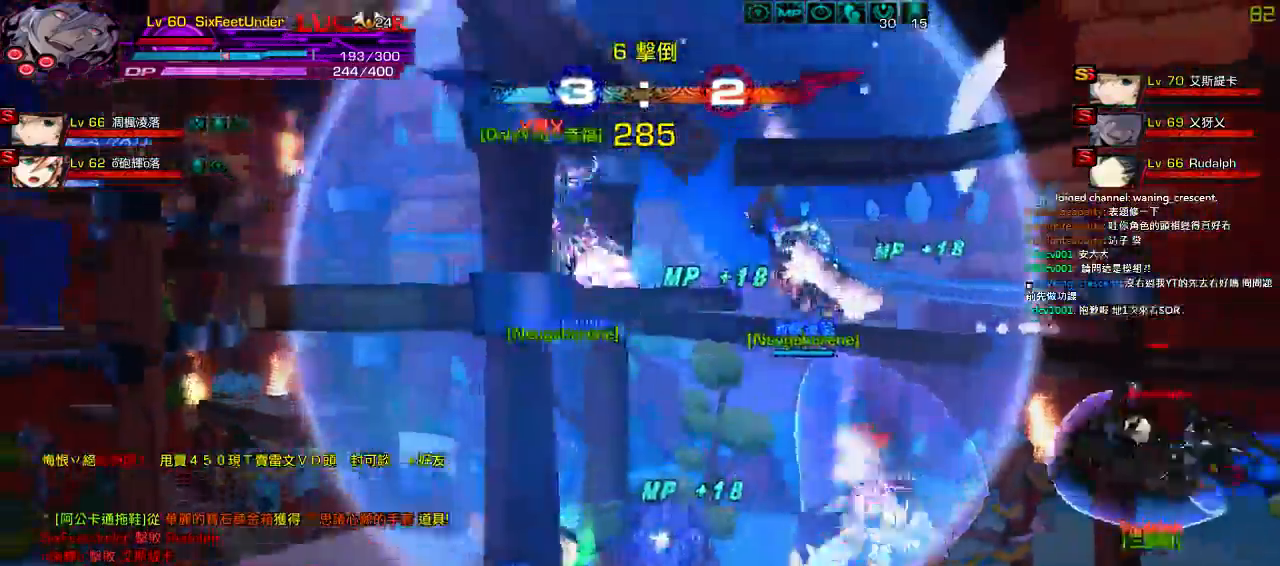
{"keys": ["left"], "events": [[50, "left", "up"], [117, "right", "down"], [250, "right", "up"], [284, "right", "down"], [350, "down", "down"], [417, "left", "down"], [450, "right", "up"], [484, "down", "up"]]}
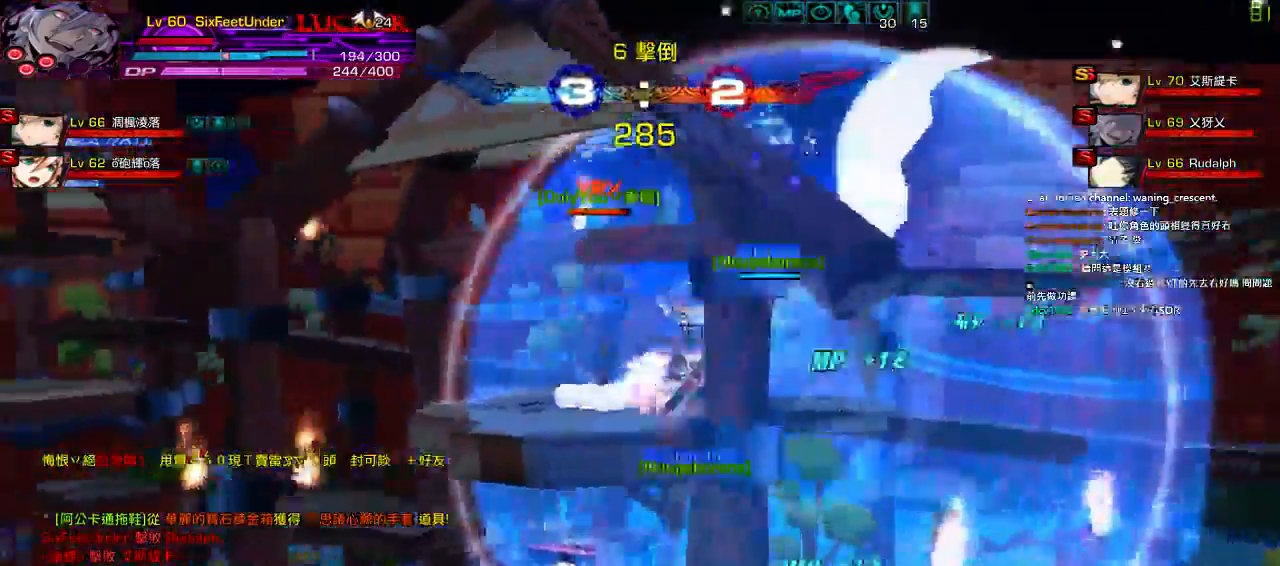
{"keys": ["down", "right"]}
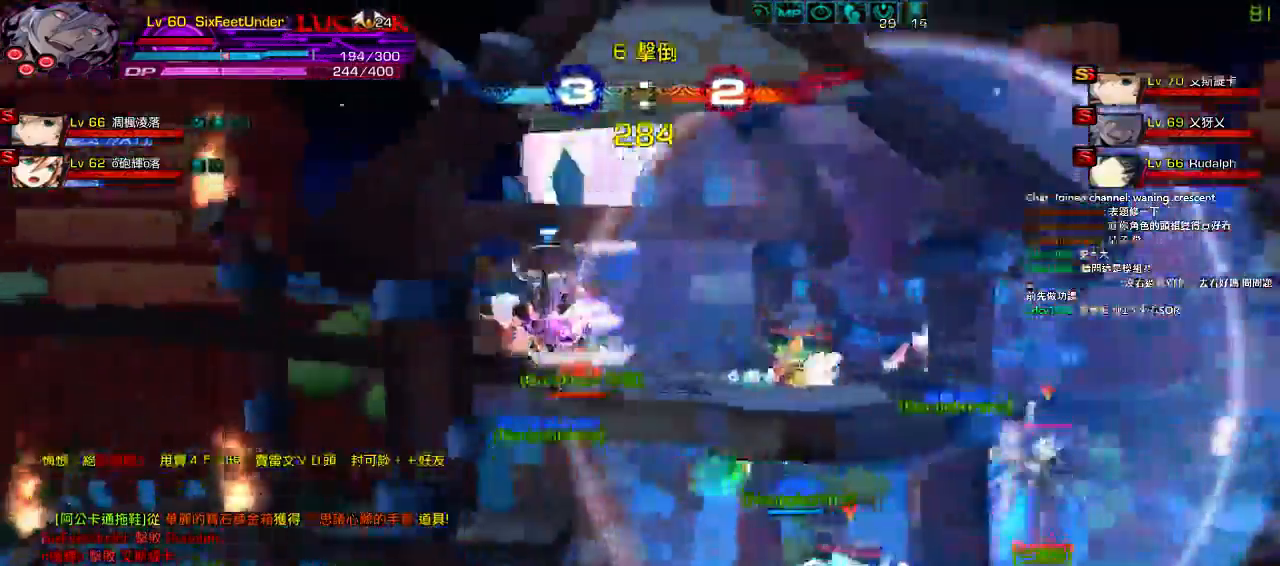
{"keys": [], "events": [[34, "down", "up"], [100, "right", "up"], [234, "right", "down"], [367, "up", "down"], [400, "left", "down"], [434, "right", "up"], [467, "up", "up"], [500, "left", "up"]]}
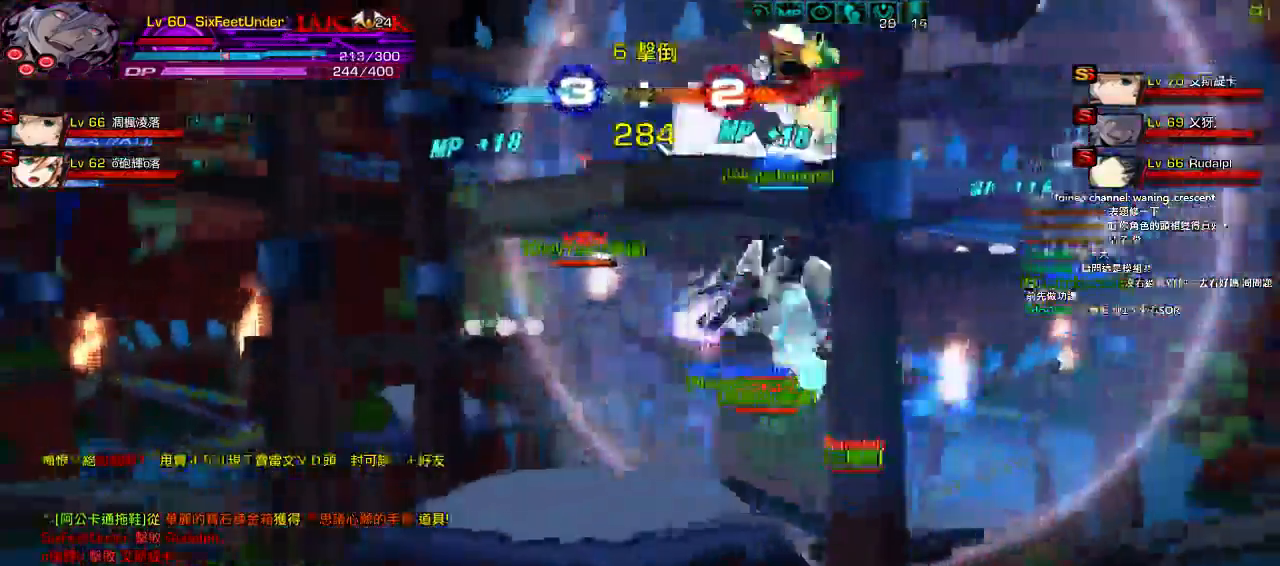
{"keys": ["z"], "events": [[17, "right", "down"], [100, "right", "up"], [167, "right", "down"], [200, "up", "down"], [400, "up", "up"], [400, "z", "down"], [500, "right", "up"]]}
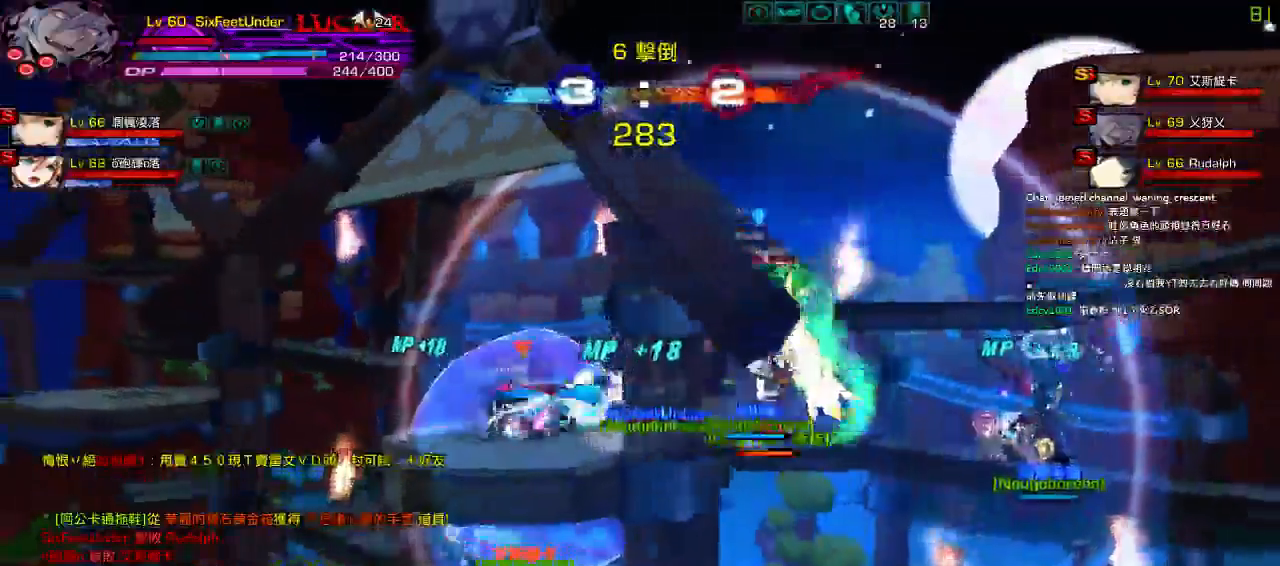
{"keys": ["right", "up"], "events": [[67, "z", "up"], [200, "left", "down"], [250, "right", "down"], [267, "up", "down"], [300, "left", "up"], [367, "right", "up"], [367, "up", "up"], [434, "right", "down"], [467, "up", "down"]]}
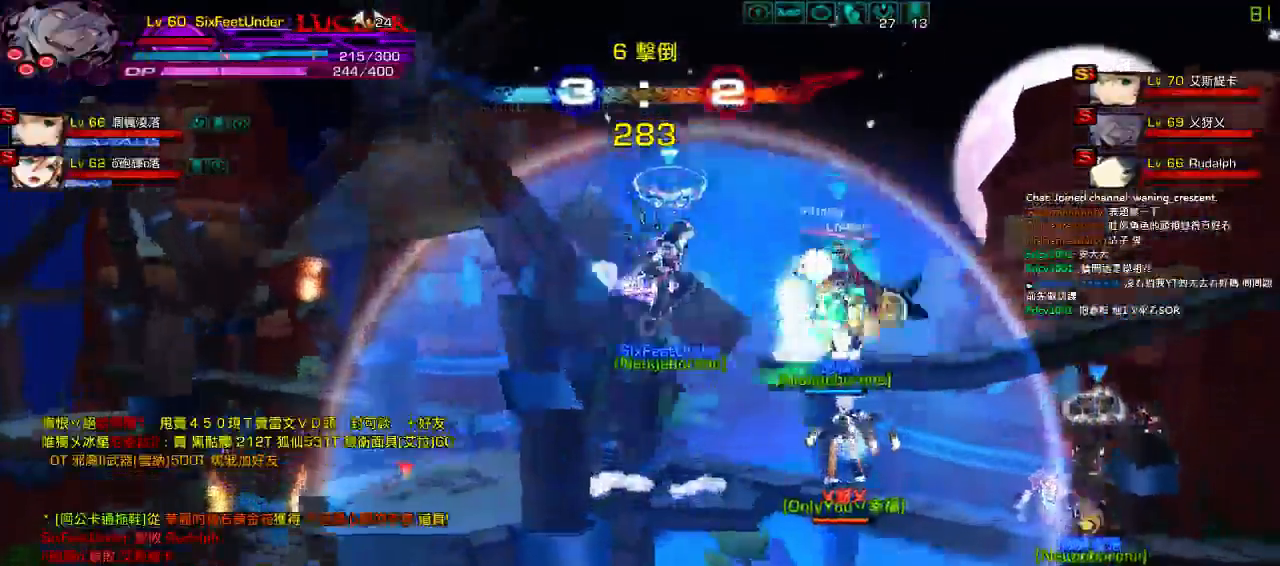
{"keys": ["left"], "events": [[34, "right", "up"], [67, "up", "up"], [234, "right", "down"], [384, "down", "down"], [384, "left", "down"], [434, "right", "up"], [467, "down", "up"]]}
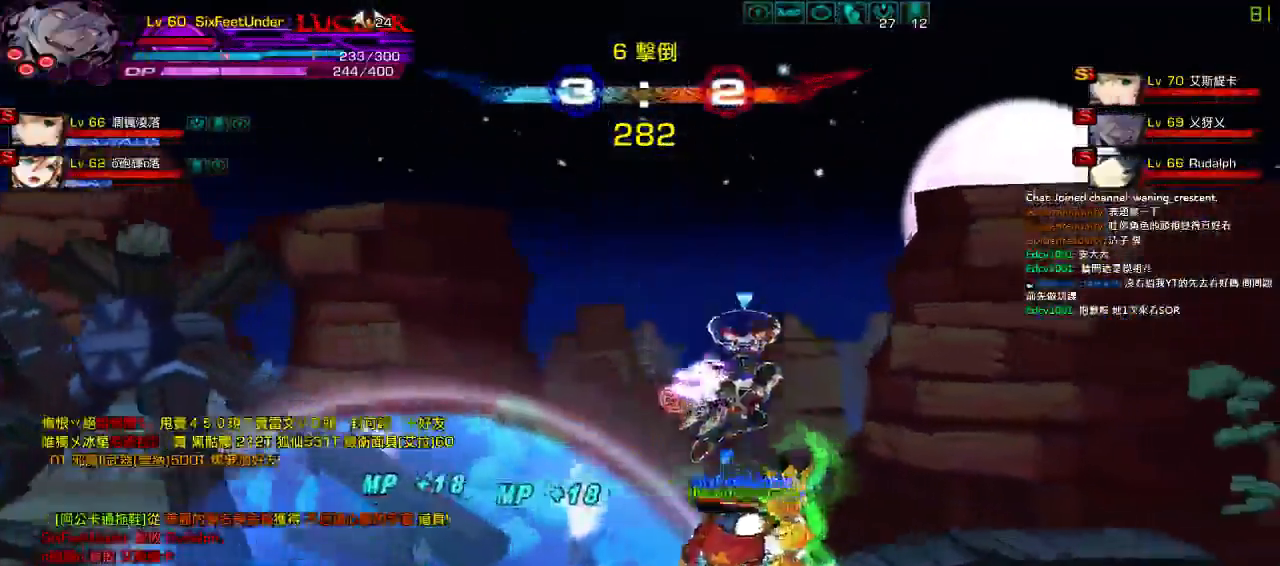
{"keys": ["right"], "events": [[34, "left", "up"], [134, "right", "down"], [234, "right", "up"], [300, "right", "down"]]}
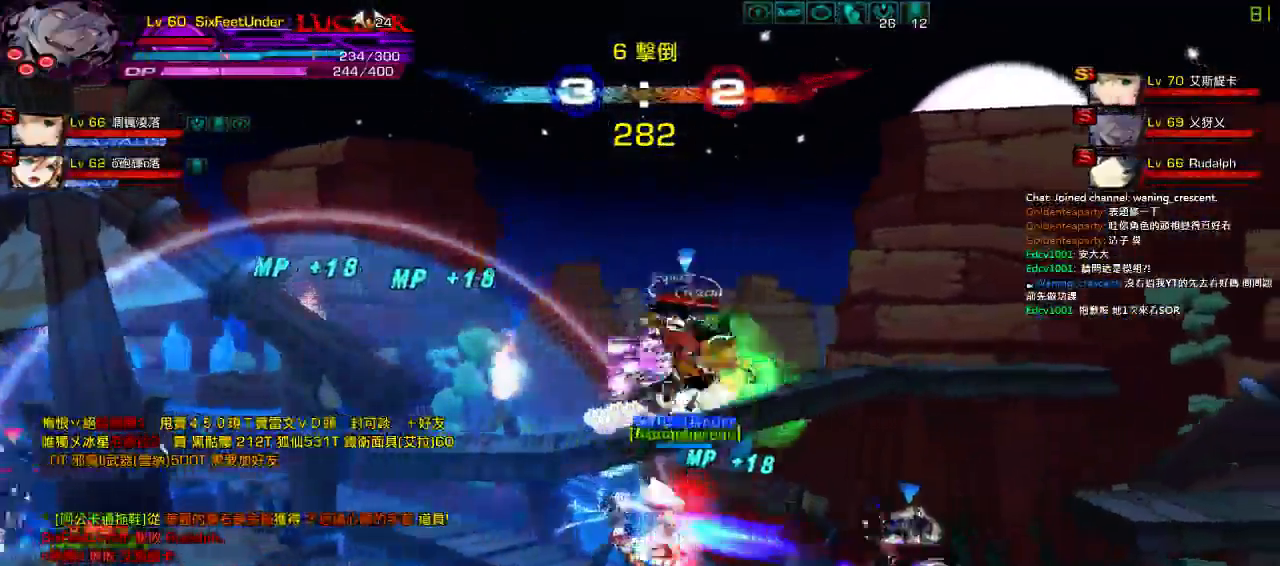
{"keys": ["left"]}
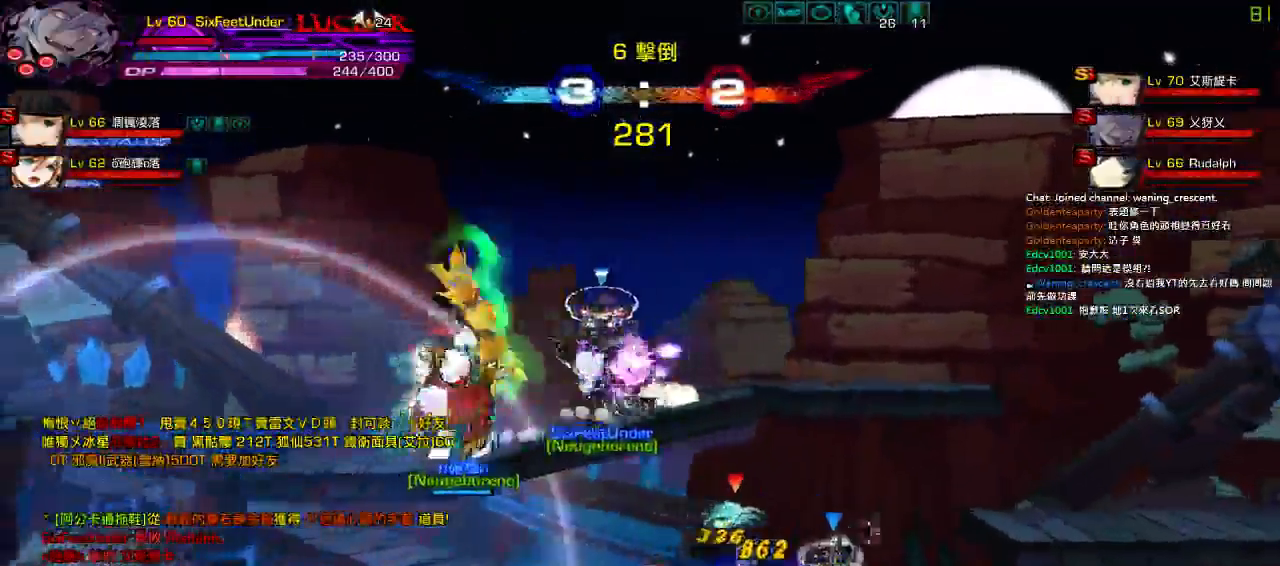
{"keys": [], "events": [[350, "left", "up"], [350, "right", "down"], [484, "right", "up"]]}
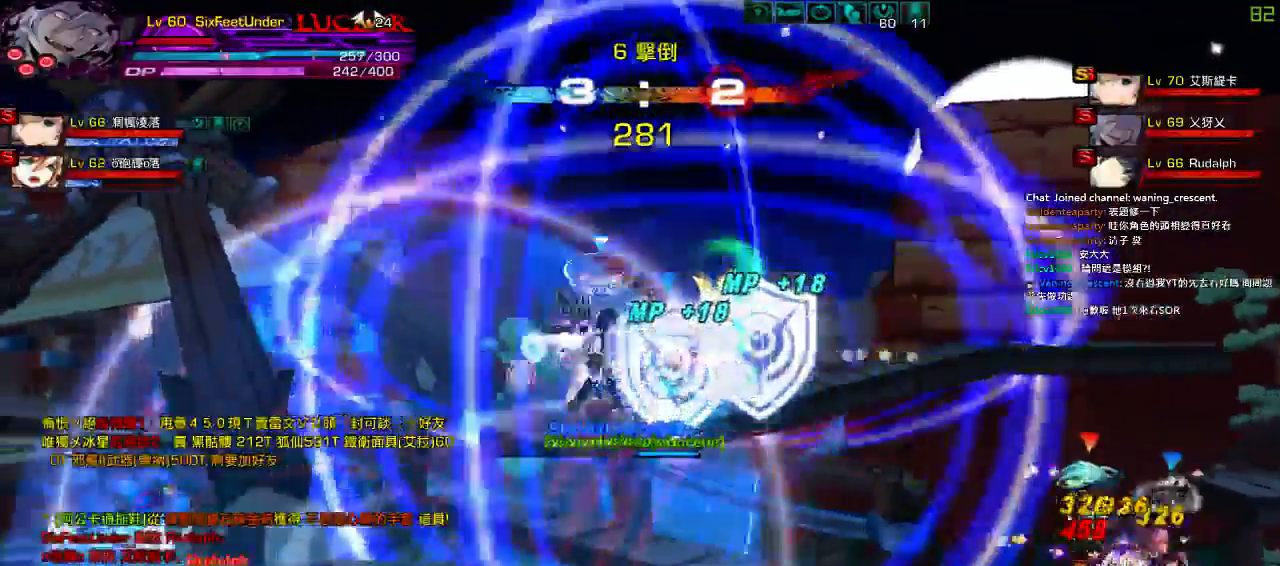
{"keys": ["left"], "events": [[317, "left", "down"], [317, "up", "down"], [417, "up", "up"], [450, "left", "up"], [484, "left", "down"]]}
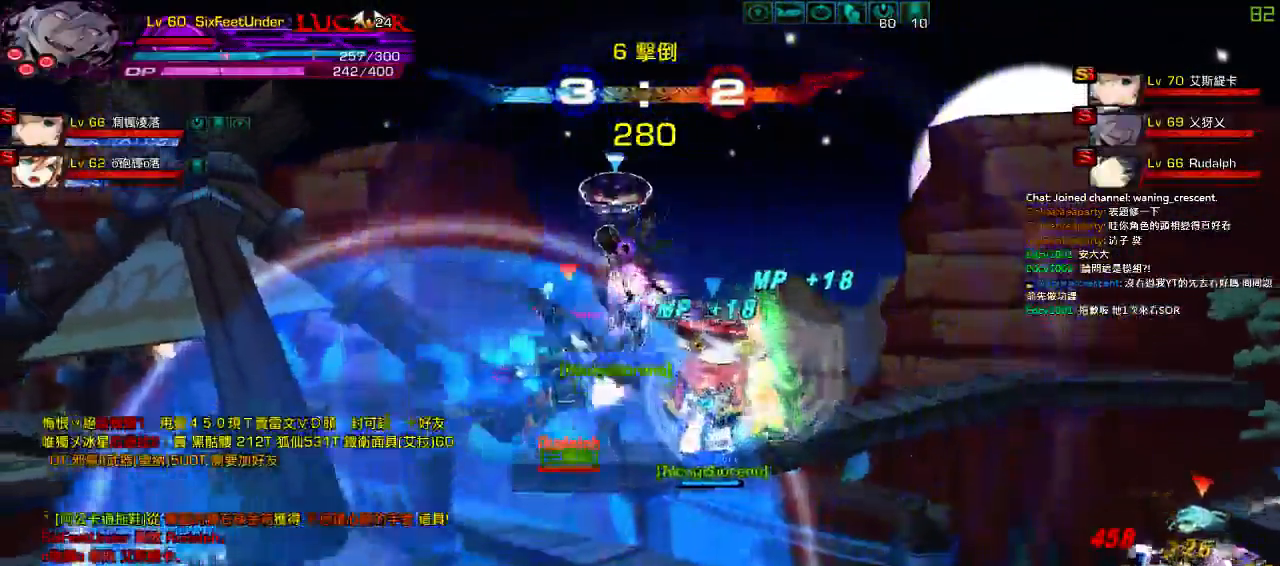
{"keys": ["down", "right"], "events": [[117, "left", "up"], [117, "right", "down"], [217, "down", "down"], [217, "z", "down"], [417, "z", "up"]]}
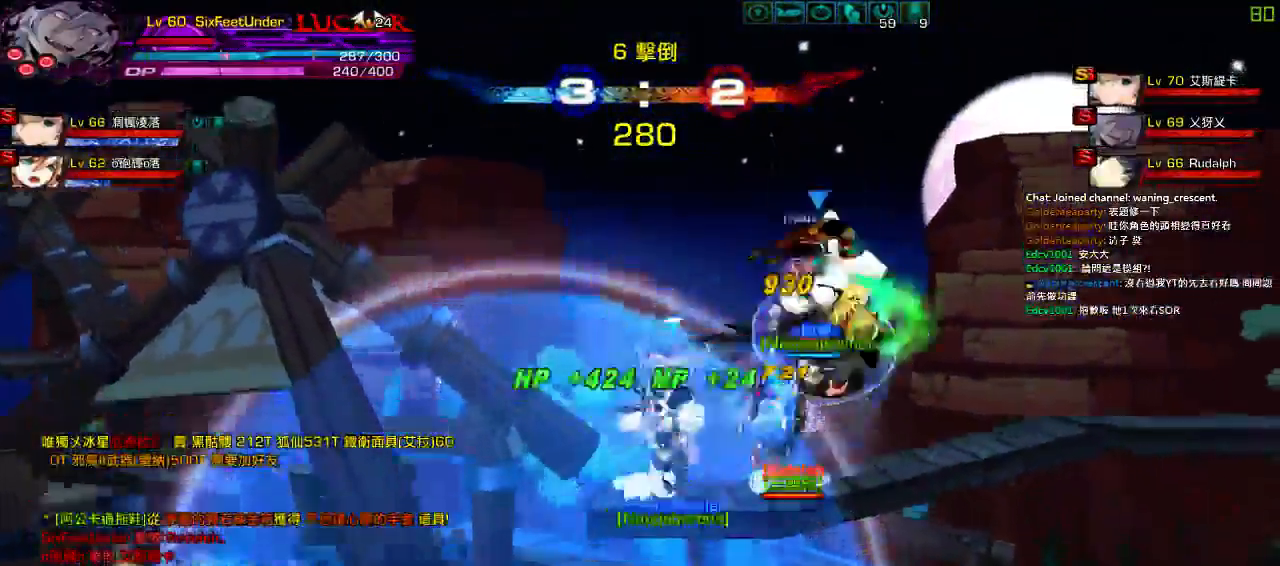
{"keys": [], "events": [[17, "z", "down"], [50, "down", "up"], [150, "c", "down"], [184, "z", "up"], [284, "c", "up"], [350, "c", "down"], [384, "right", "up"], [450, "c", "up"]]}
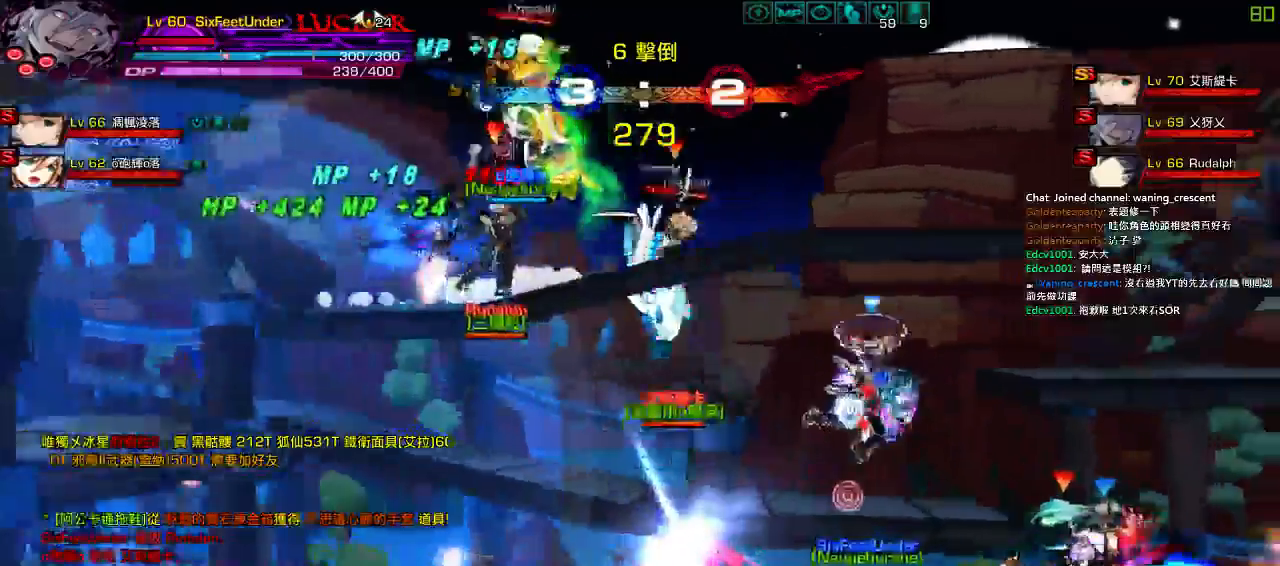
{"keys": ["x"], "events": [[17, "c", "down"], [117, "c", "up"], [184, "x", "down"], [317, "x", "up"], [417, "x", "down"]]}
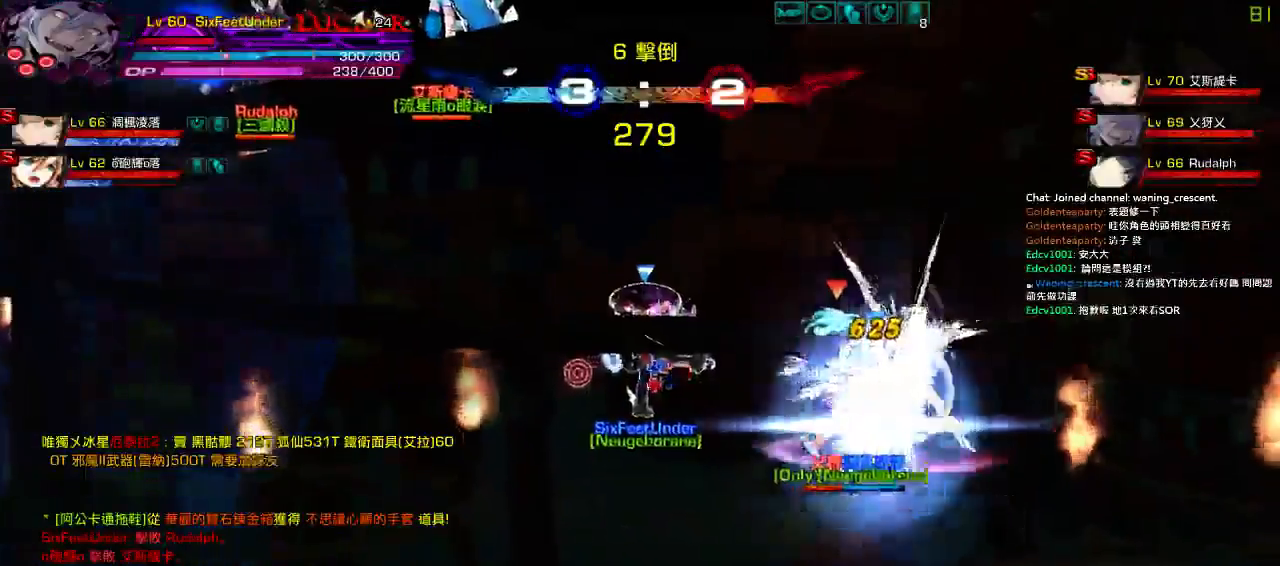
{"keys": [], "events": [[34, "x", "up"]]}
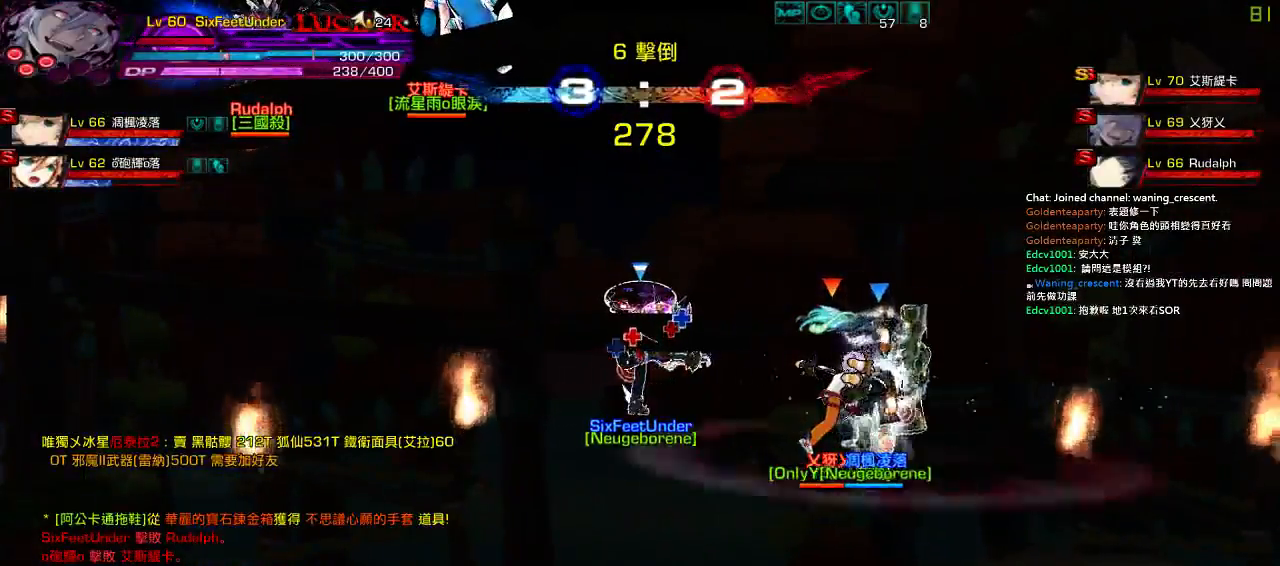
{"keys": [], "events": []}
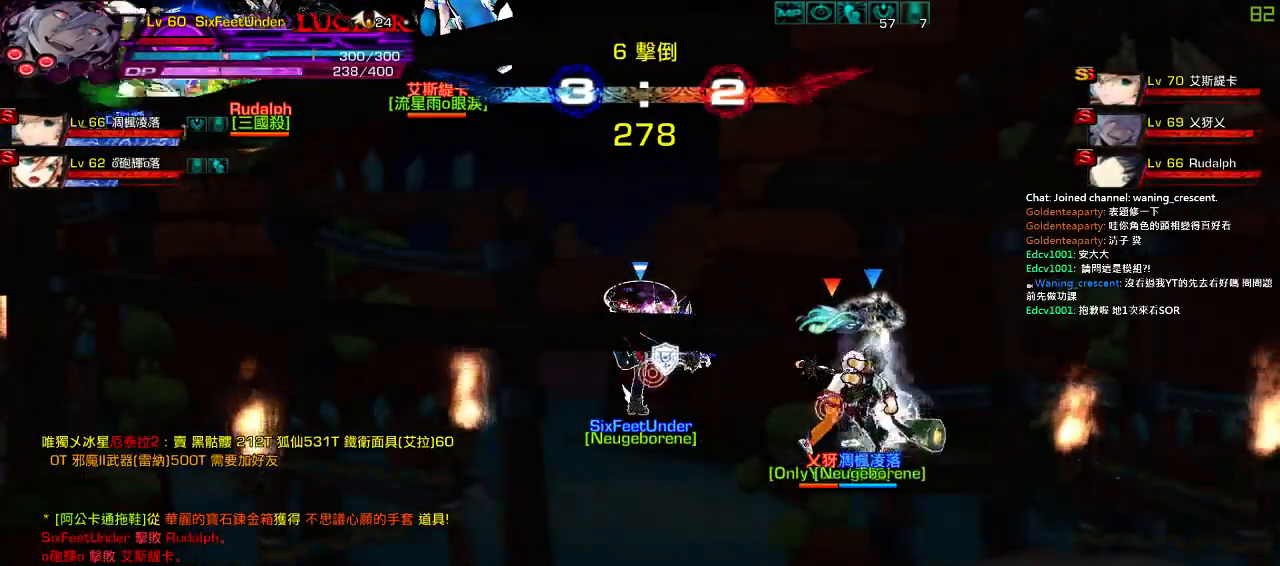
{"keys": [], "events": []}
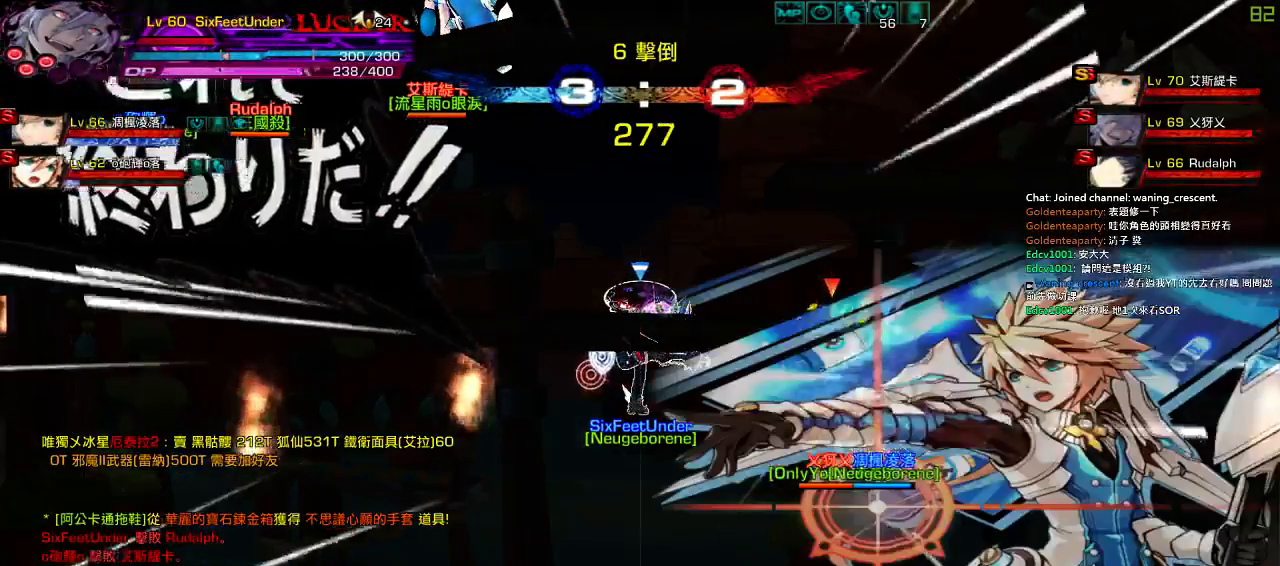
{"keys": [], "events": []}
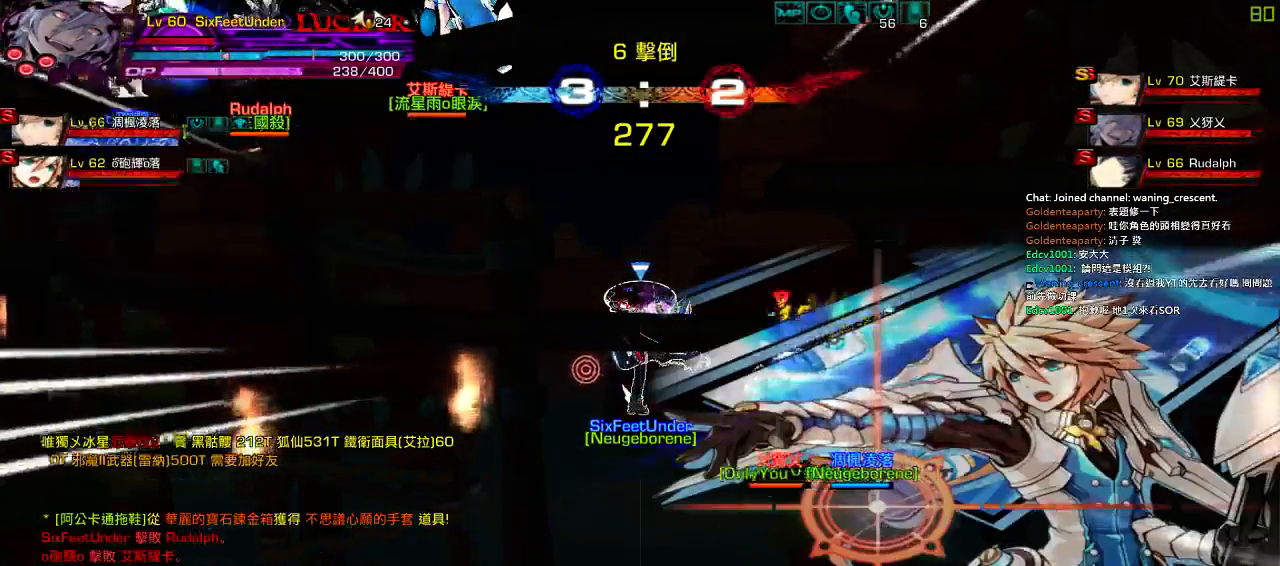
{"keys": [], "events": []}
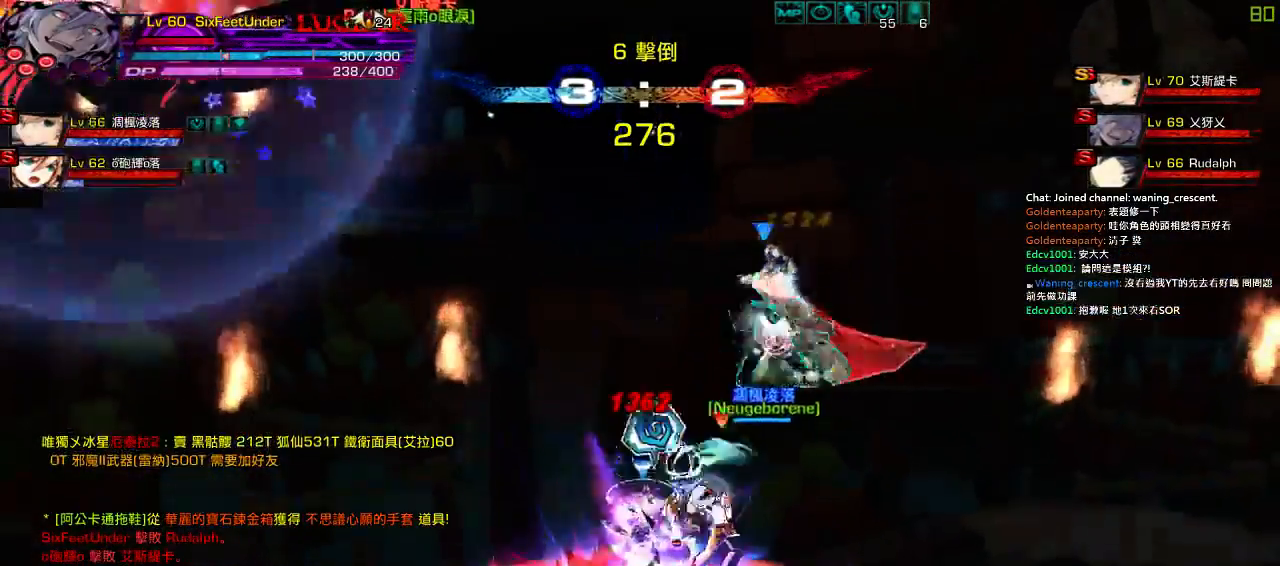
{"keys": ["right", "z"], "events": [[17, "left", "down"], [284, "right", "down"], [317, "left", "up"], [417, "z", "down"]]}
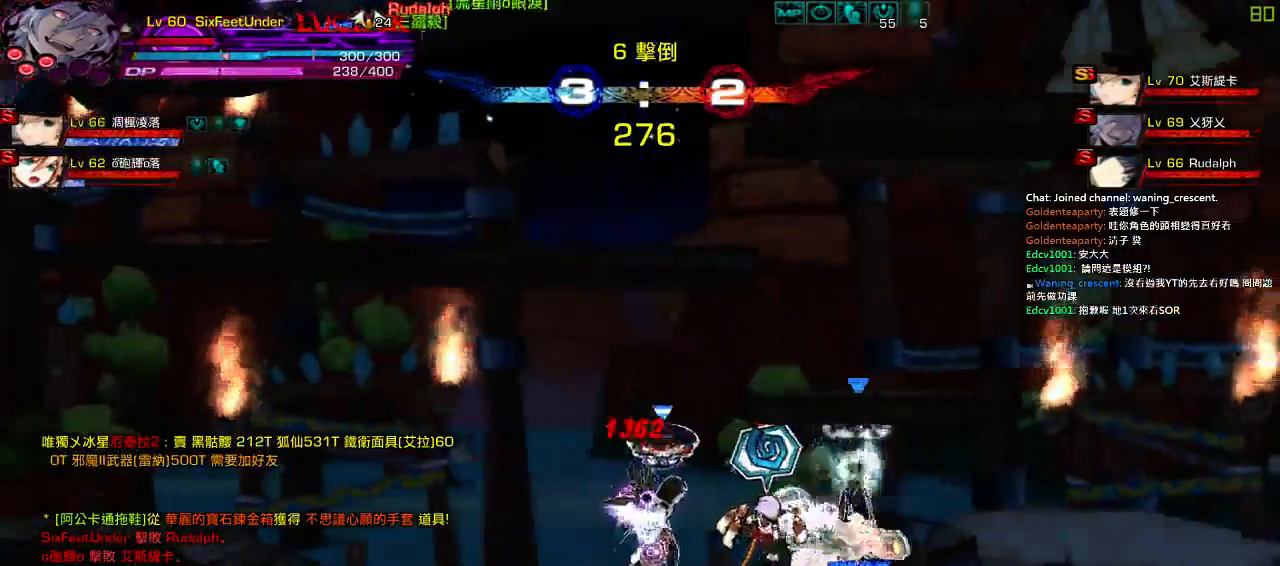
{"keys": [], "events": [[50, "z", "up"], [117, "z", "down"], [217, "right", "up"], [317, "z", "up"]]}
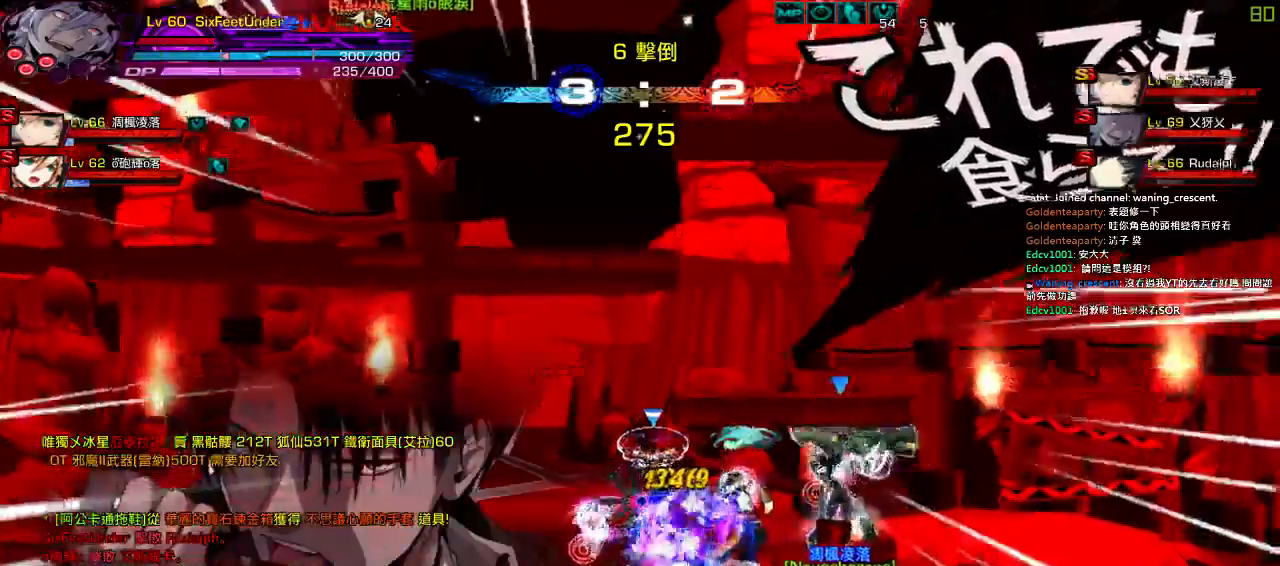
{"keys": ["right", "up"], "events": [[50, "left", "down"], [167, "up", "down"], [217, "right", "down"], [250, "left", "up"], [284, "up", "up"], [400, "up", "down"]]}
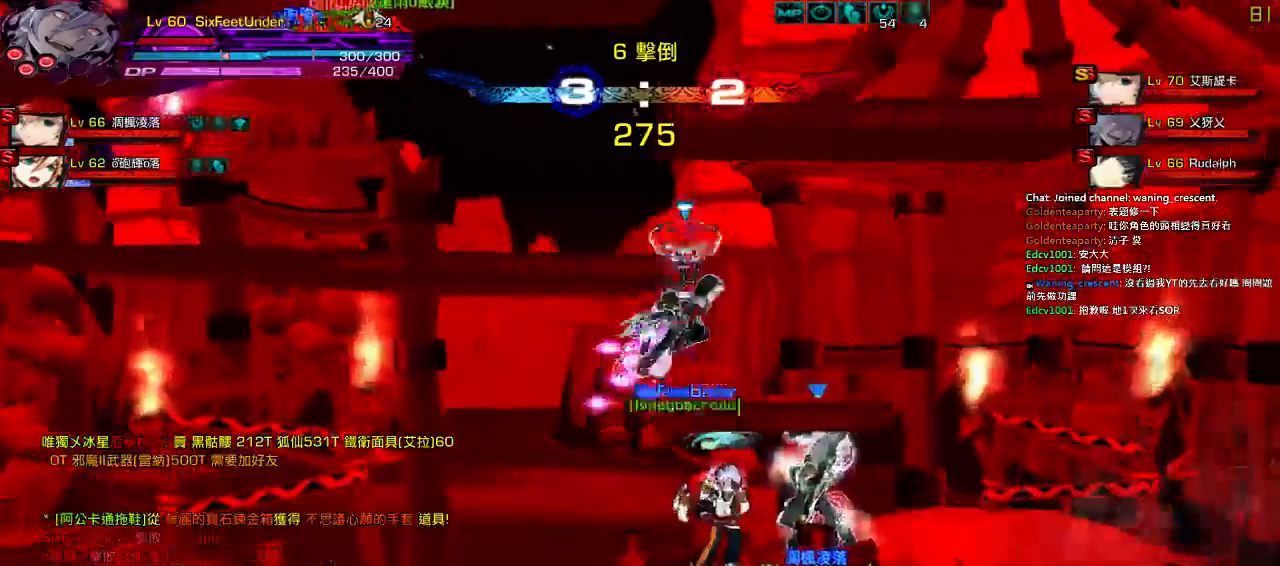
{"keys": [], "events": [[84, "up", "up"], [100, "up", "down"], [200, "right", "up"], [217, "left", "down"], [267, "down", "down"], [367, "z", "down"], [384, "up", "up"], [434, "down", "up"], [434, "left", "up"], [500, "z", "up"]]}